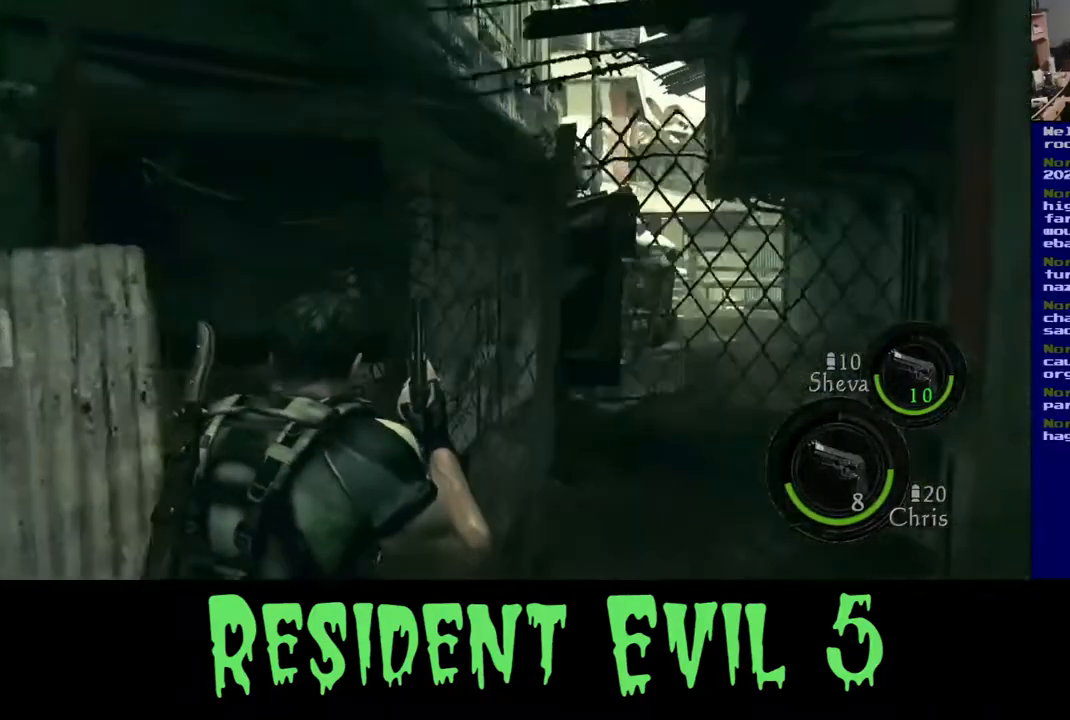
Gameplay with a controller (Xbox layout); each line is a JSON object with the inputs held at the frame after it. "events" lists button and stick changes between this image and that frame as [ms after this image, input, new state], when the widget could be followed in between. Not read: L1 L2 R3.
{"buttons": [], "left_stick": "down-left", "right_stick": "left", "events": [[17, "left_stick", "up"], [17, "right_stick", "down-left"], [117, "right_stick", "left"], [167, "left_stick", "left"], [217, "left_stick", "down-left"]]}
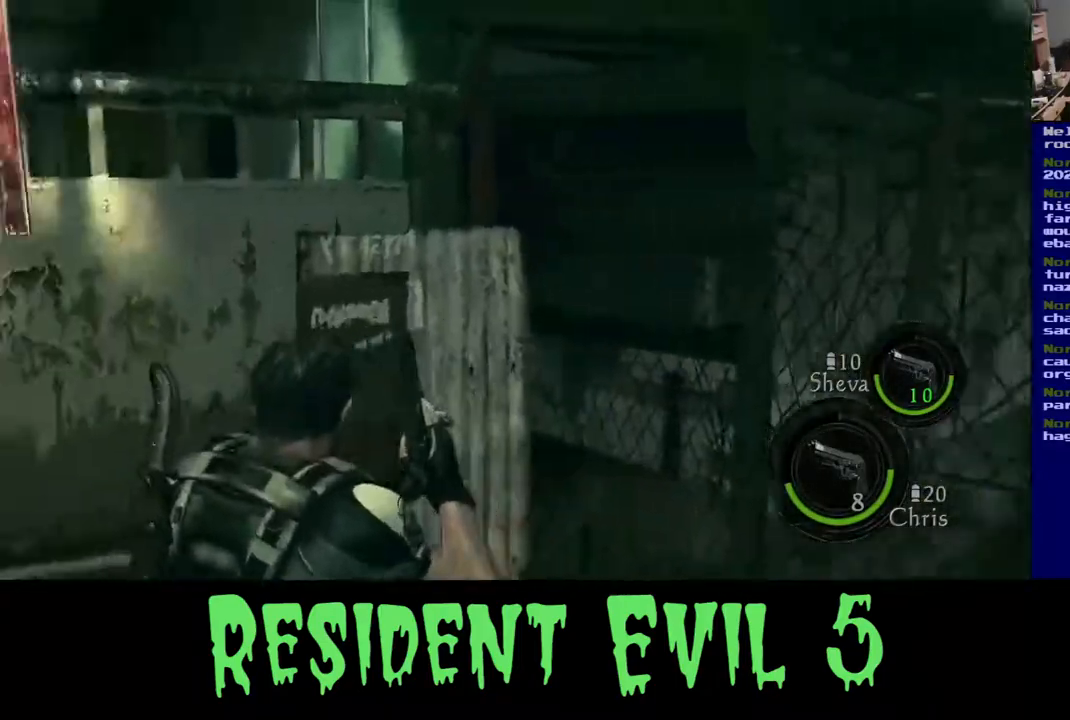
{"buttons": [], "left_stick": "left", "right_stick": "left", "events": [[117, "left_stick", "left"]]}
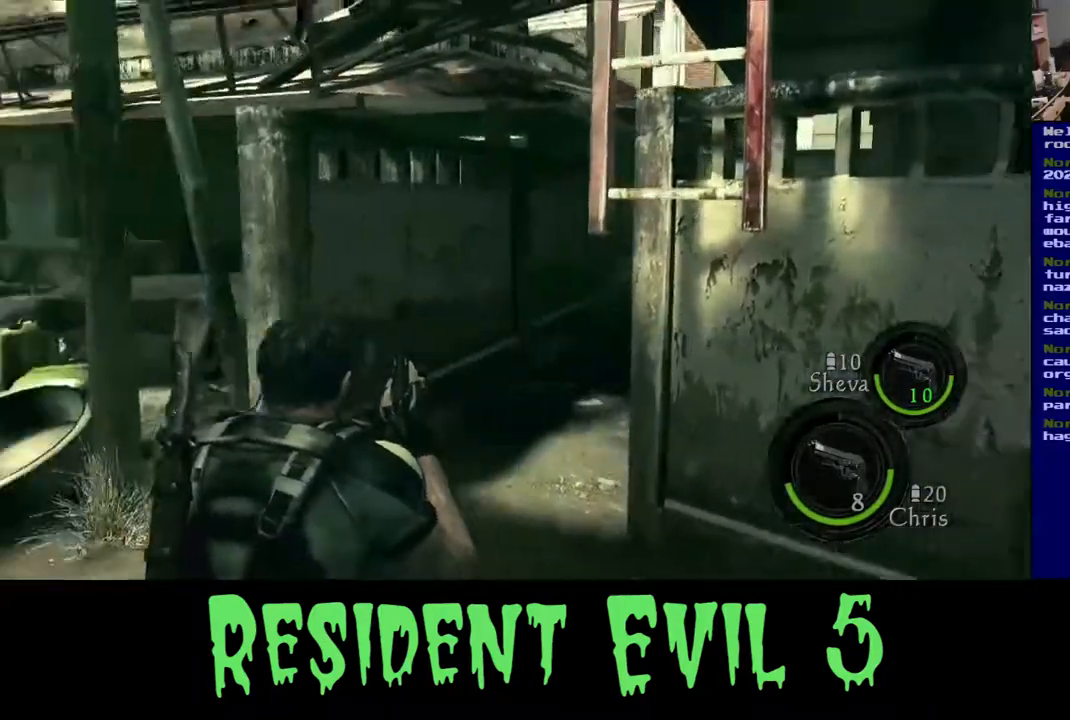
{"buttons": [], "left_stick": "up", "right_stick": "center", "events": [[50, "left_stick", "down-left"], [150, "left_stick", "down"], [267, "right_stick", "center"], [383, "left_stick", "center"], [500, "left_stick", "up"]]}
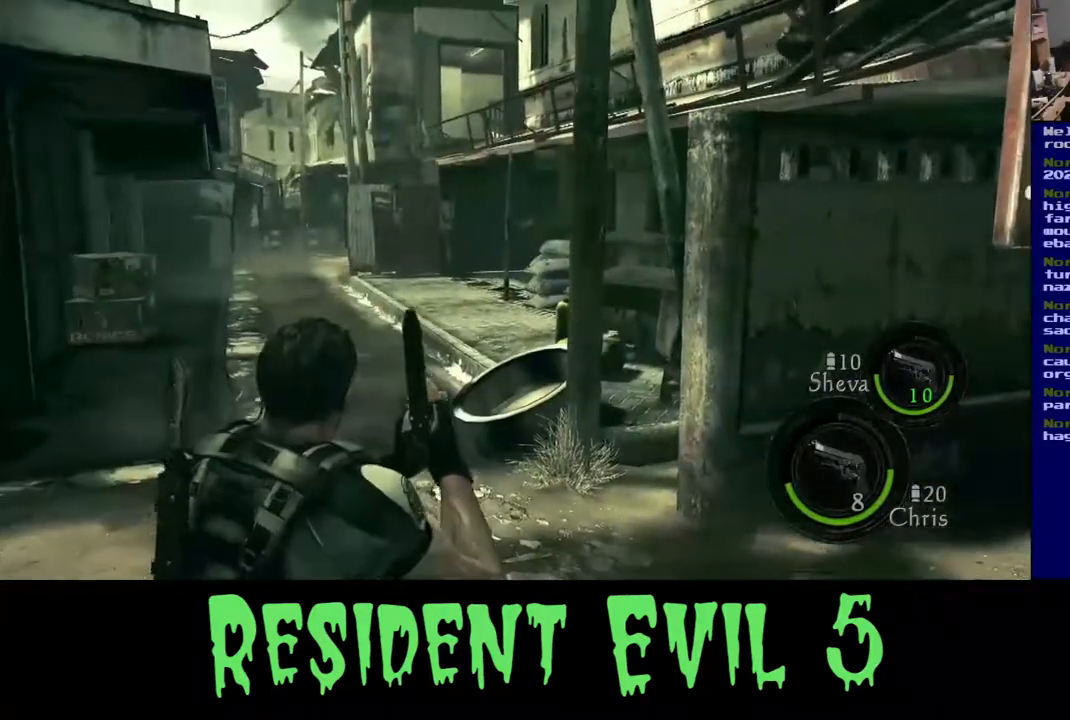
{"buttons": [], "left_stick": "up-left", "right_stick": "up", "events": [[33, "right_stick", "right"], [150, "left_stick", "up-left"], [200, "right_stick", "up-right"], [350, "right_stick", "up"]]}
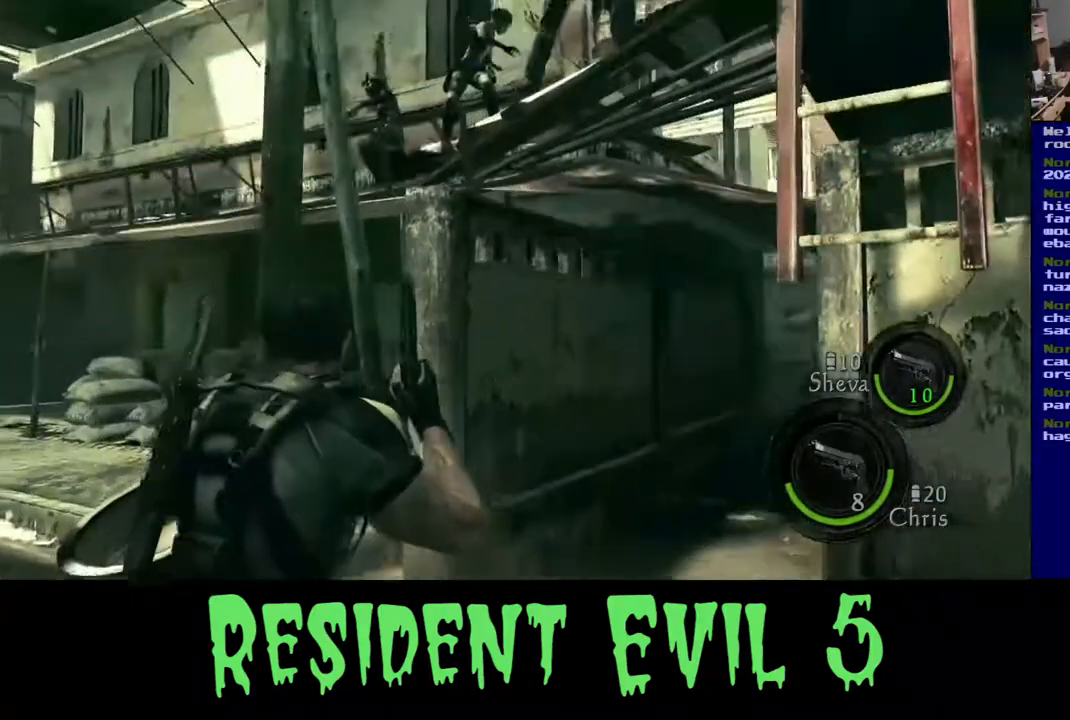
{"buttons": [], "left_stick": "left", "right_stick": "up-right", "events": [[33, "left_stick", "left"], [200, "right_stick", "center"], [333, "right_stick", "up"], [400, "right_stick", "up-right"]]}
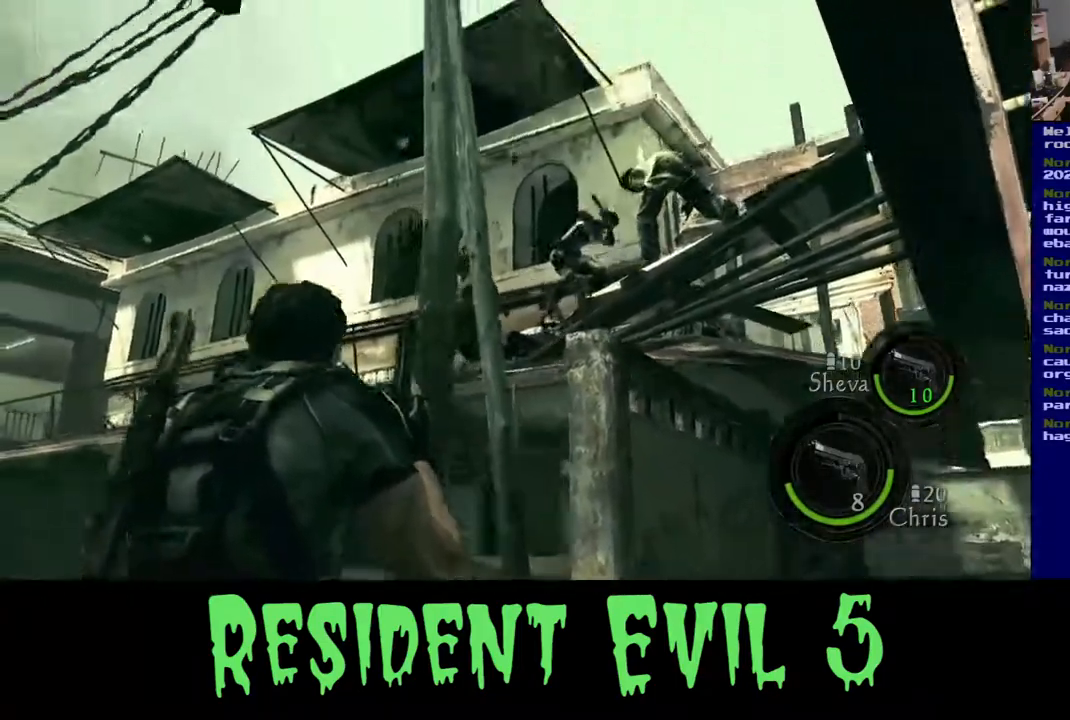
{"buttons": [], "left_stick": "center", "right_stick": "up", "events": [[50, "right_stick", "right"], [117, "left_stick", "center"], [383, "right_stick", "up"]]}
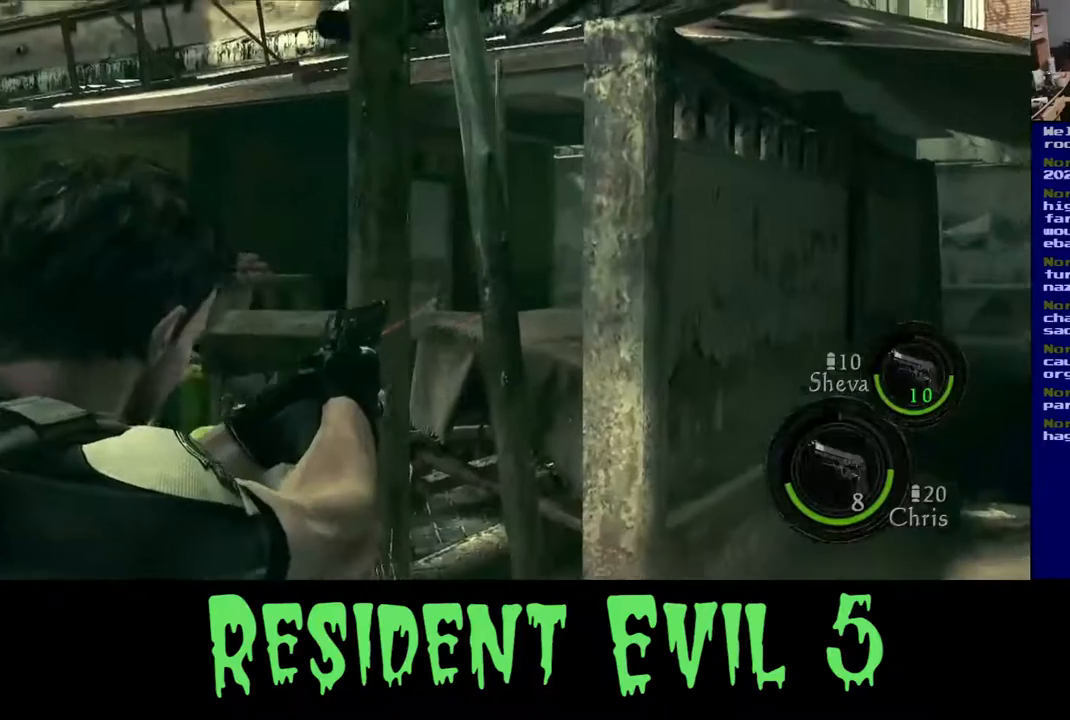
{"buttons": [], "left_stick": "center", "right_stick": "center", "events": [[133, "left_stick", "left"], [150, "right_stick", "up-left"], [433, "right_stick", "center"], [450, "left_stick", "center"]]}
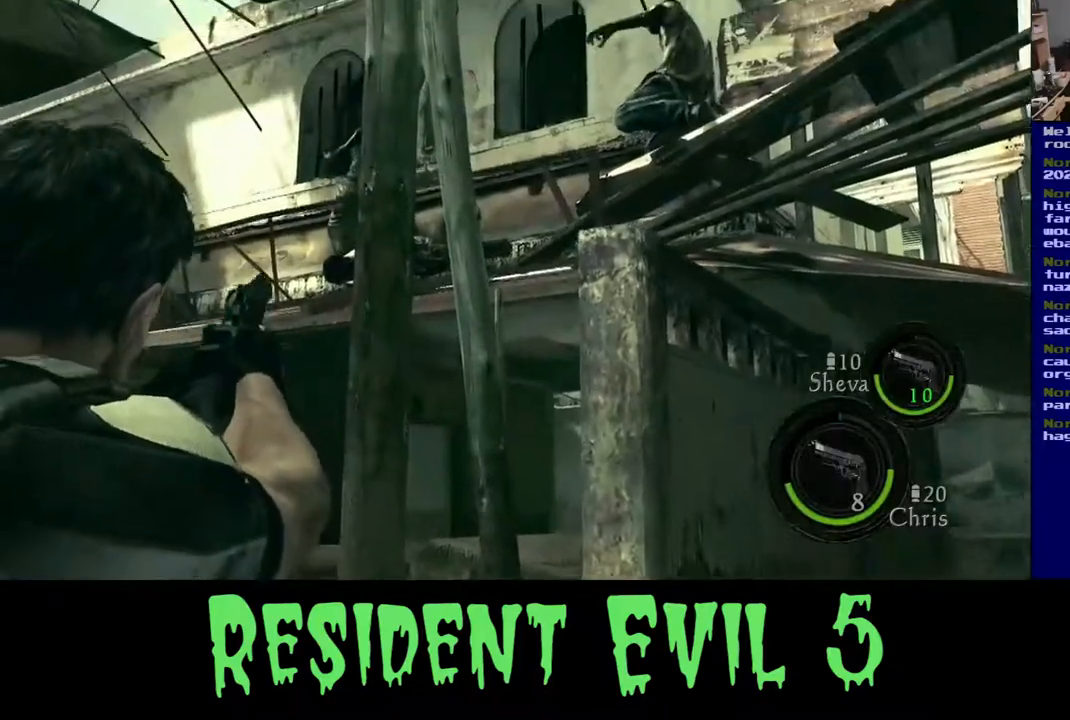
{"buttons": [], "left_stick": "center", "right_stick": "center", "events": [[167, "right_stick", "left"], [367, "right_stick", "center"]]}
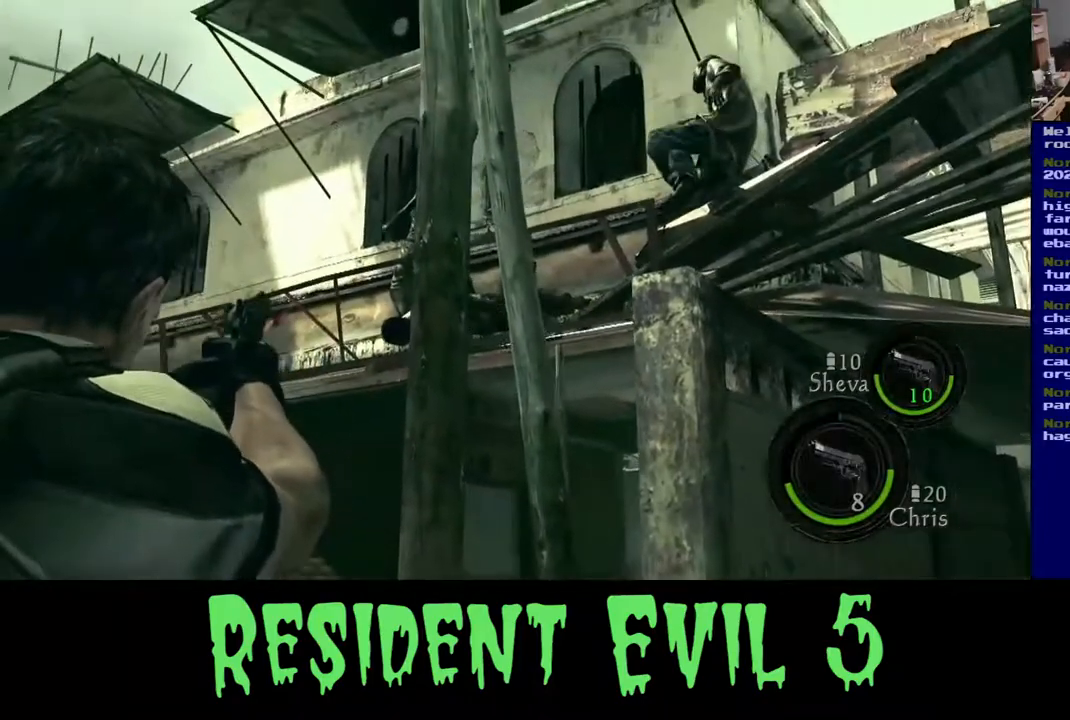
{"buttons": [], "left_stick": "center", "right_stick": "center", "events": [[67, "right_stick", "right"], [233, "right_stick", "center"]]}
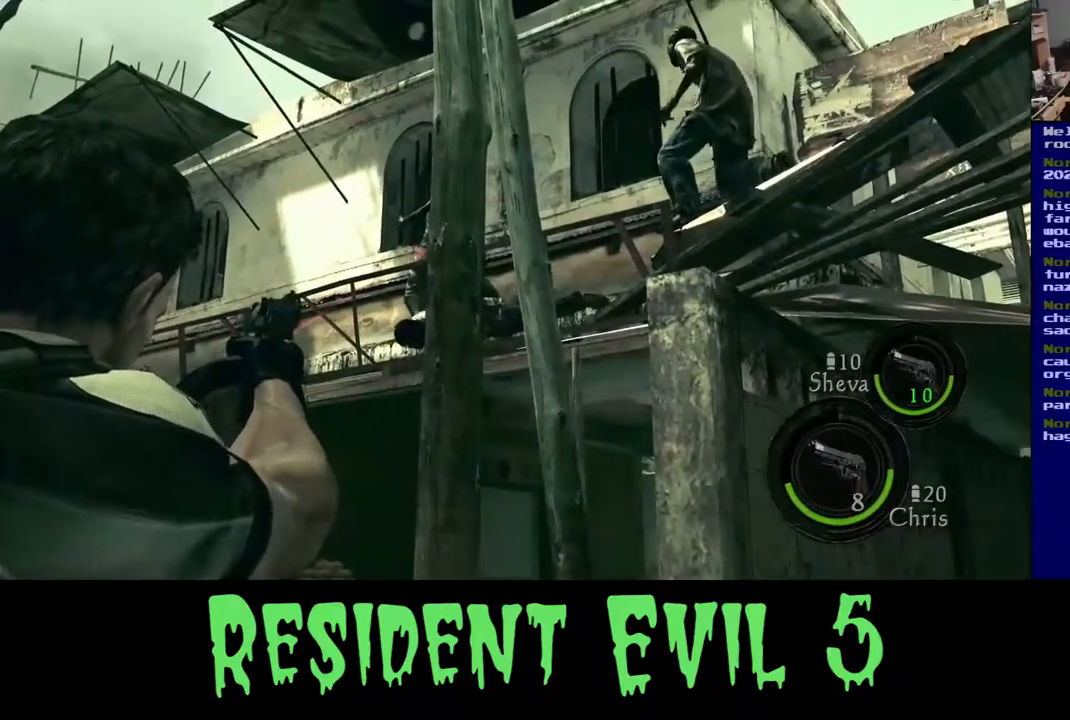
{"buttons": [], "left_stick": "up-left", "right_stick": "center", "events": [[117, "left_stick", "up-left"]]}